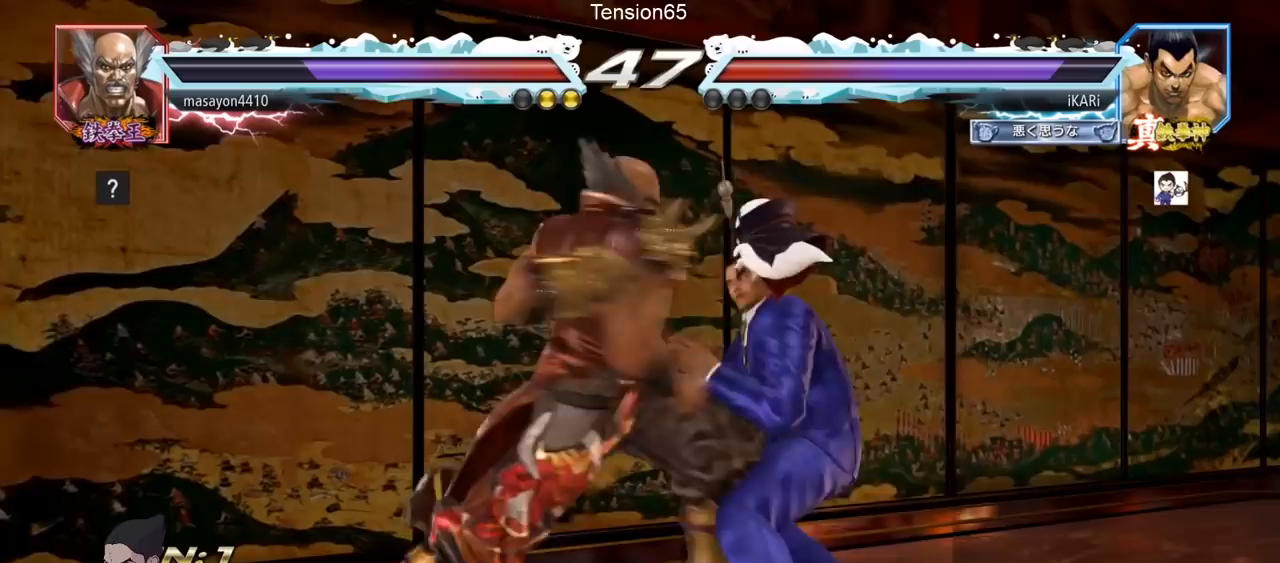
Gameplay with a controller (arcade stick); each line is a JSON object with the inputs held at the frame after it. "events" lists button and stick changes between this image and that frame as [ms after this image, input, new state], when the widget could be followed in between. Not read: L3 R3.
{"buttons": [], "left_stick": "center", "events": [[33, "left_stick", "center"], [150, "left_stick", "right"], [284, "left_stick", "center"], [367, "SQUARE", "down"], [400, "SQUARE", "up"], [450, "SQUARE", "down"], [500, "SQUARE", "up"]]}
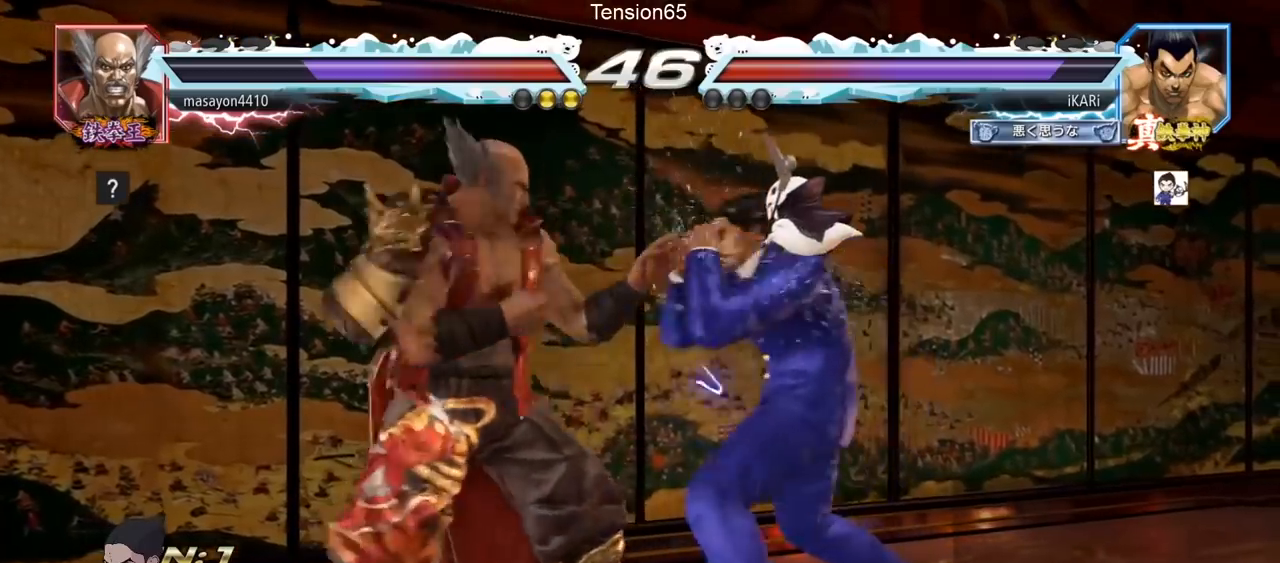
{"buttons": [], "left_stick": "center", "events": [[434, "TRIANGLE", "down"], [451, "TRIANGLE", "up"]]}
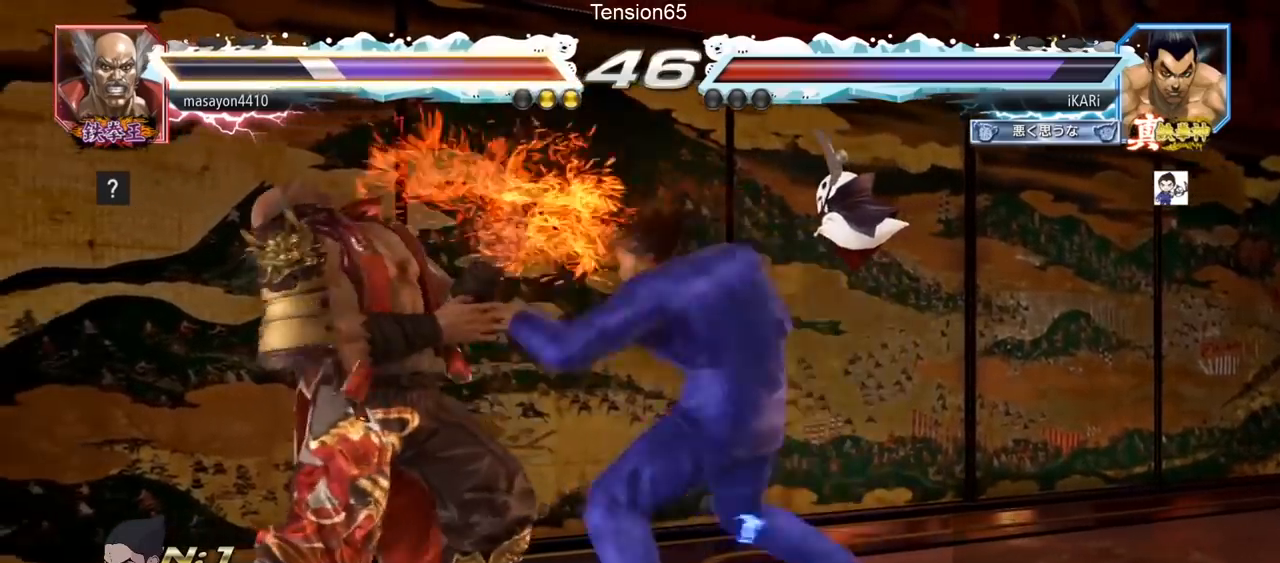
{"buttons": [], "left_stick": "center", "events": [[33, "TRIANGLE", "down"], [83, "TRIANGLE", "up"]]}
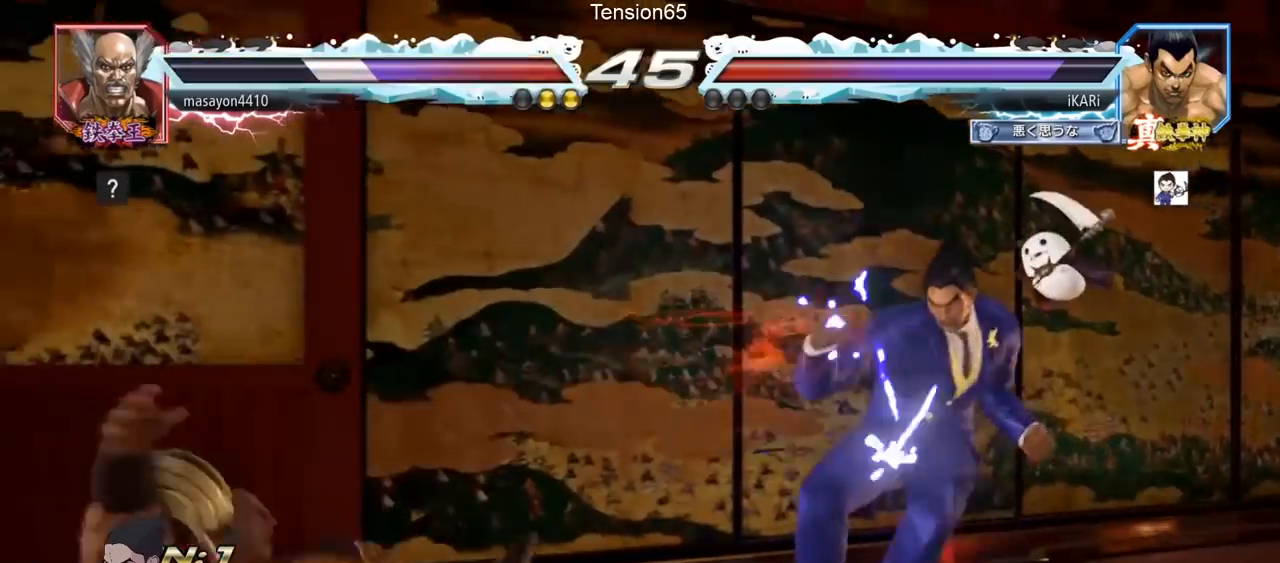
{"buttons": [], "left_stick": "left", "events": [[201, "left_stick", "left"], [284, "left_stick", "down"], [434, "left_stick", "left"]]}
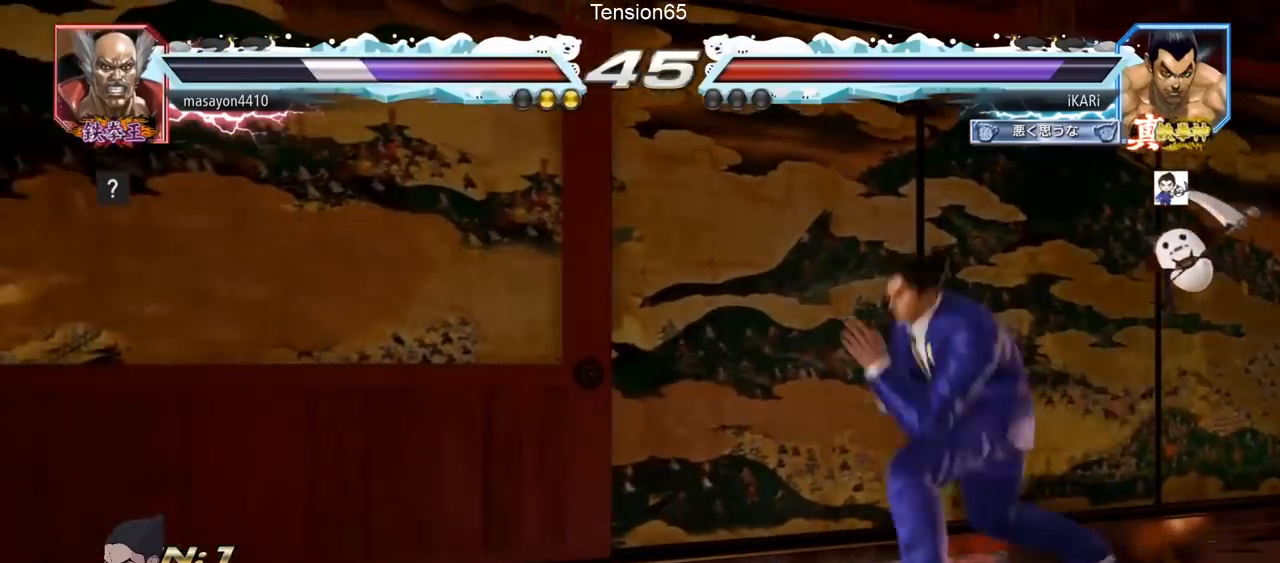
{"buttons": [], "left_stick": "left", "events": [[117, "CROSS", "down"], [183, "CROSS", "up"], [234, "TRIANGLE", "down"], [317, "TRIANGLE", "up"], [317, "left_stick", "center"], [434, "left_stick", "left"]]}
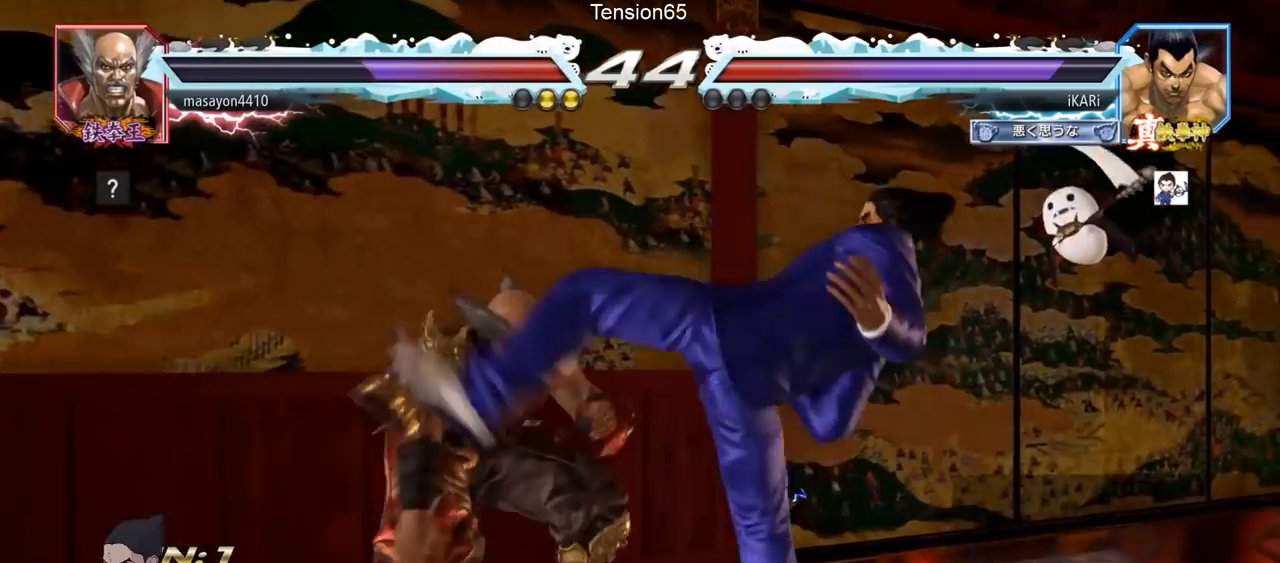
{"buttons": [], "left_stick": "right", "events": [[301, "left_stick", "center"], [368, "left_stick", "right"]]}
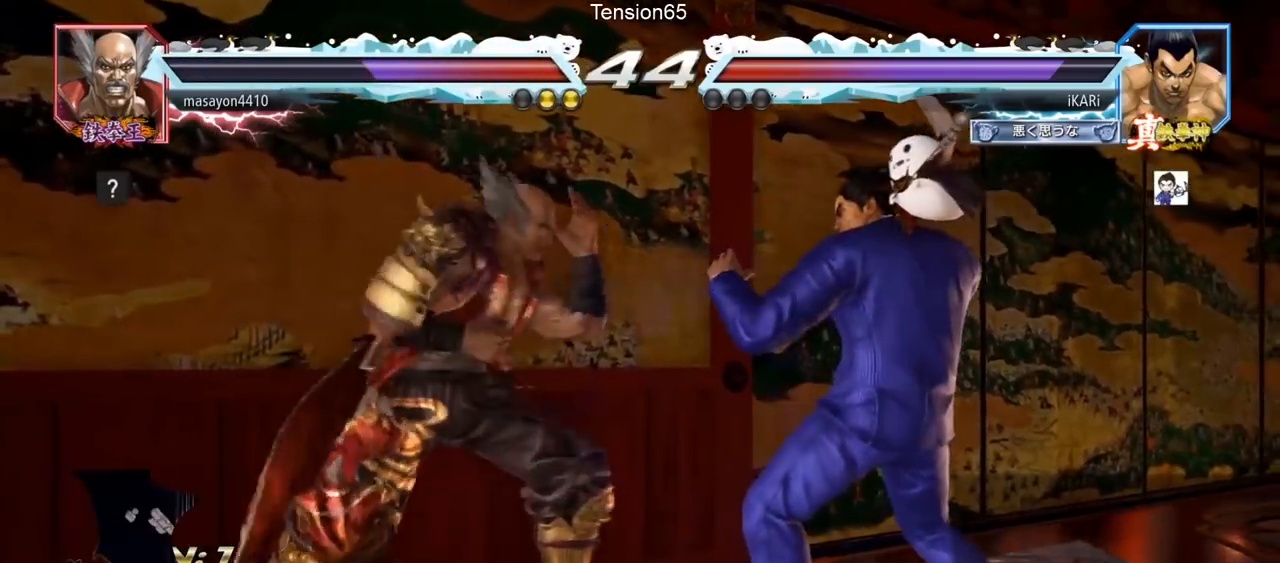
{"buttons": [], "left_stick": "right", "events": []}
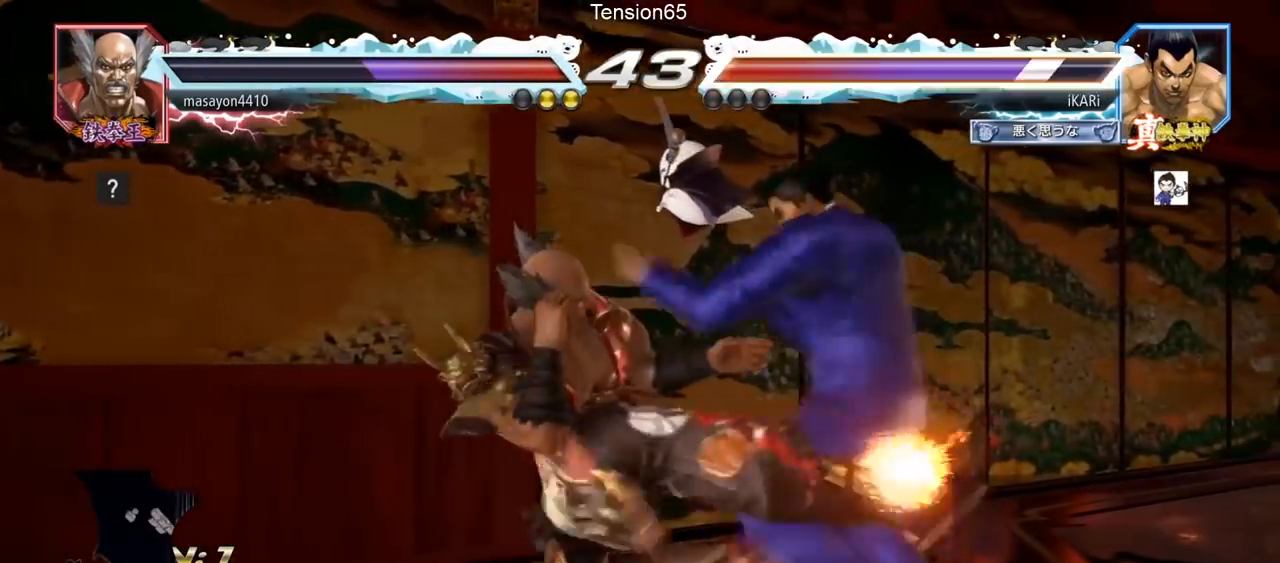
{"buttons": [], "left_stick": "right", "events": []}
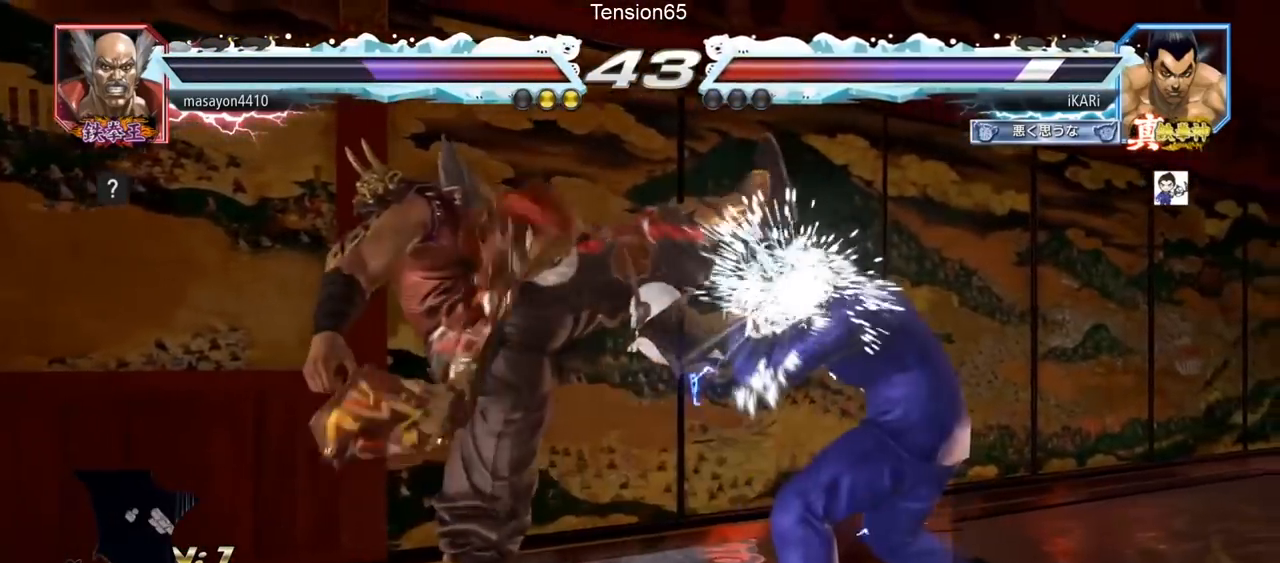
{"buttons": [], "left_stick": "center", "events": [[100, "left_stick", "left"], [167, "left_stick", "down"], [300, "left_stick", "center"], [350, "left_stick", "left"], [500, "left_stick", "center"]]}
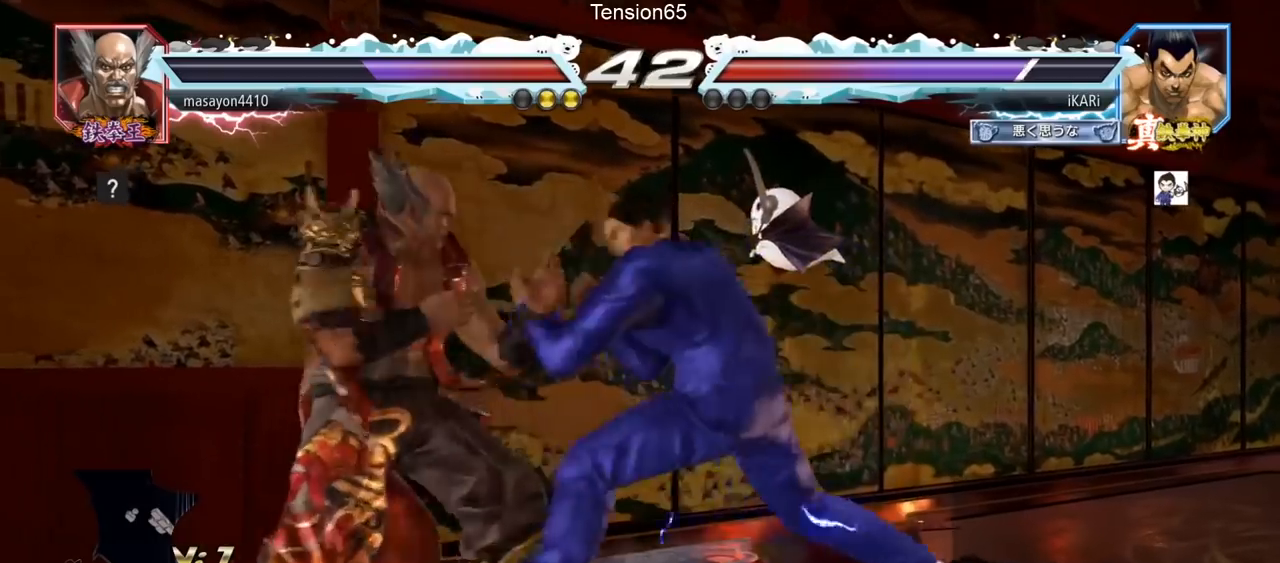
{"buttons": [], "left_stick": "center", "events": [[17, "left_stick", "right"], [301, "left_stick", "center"]]}
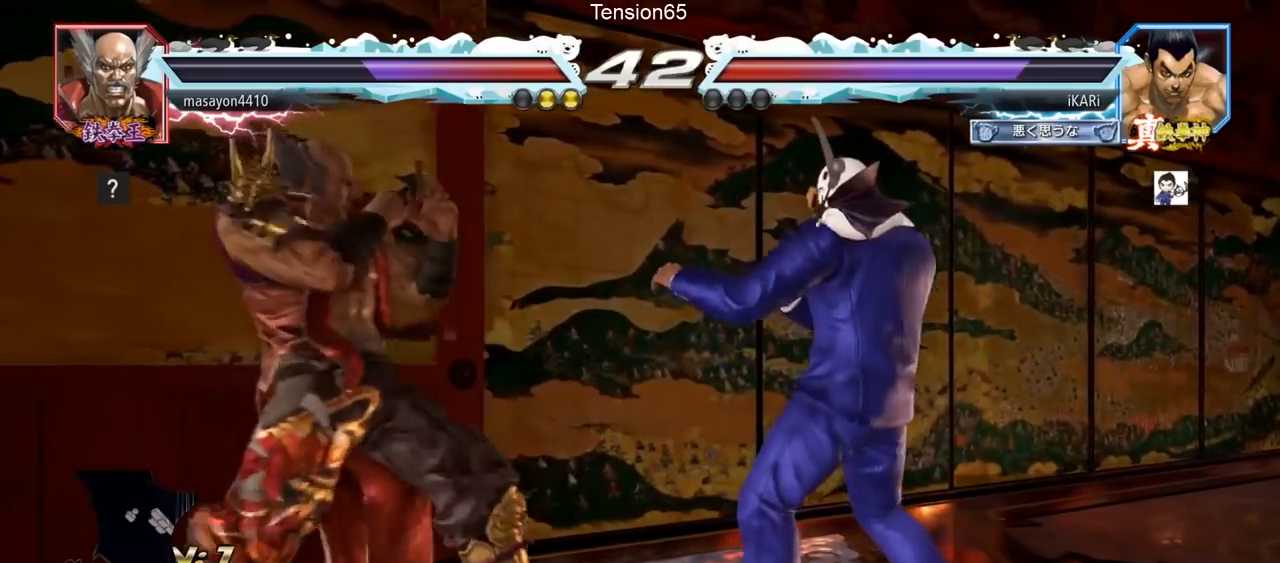
{"buttons": [], "left_stick": "right", "events": [[50, "left_stick", "right"], [234, "left_stick", "center"], [417, "left_stick", "right"]]}
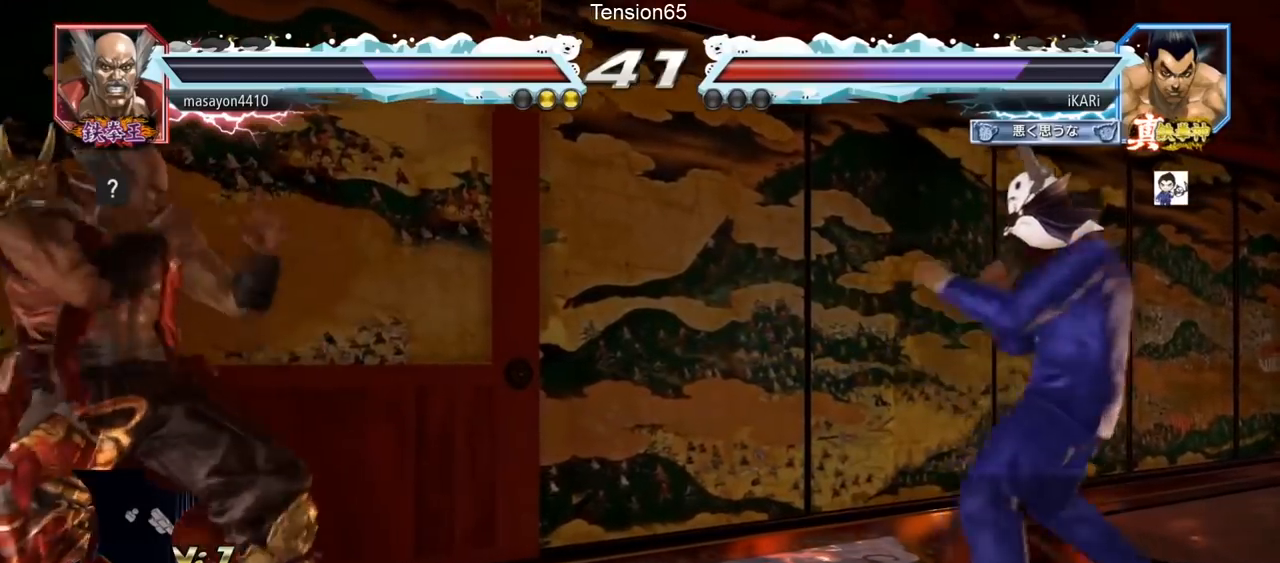
{"buttons": [], "left_stick": "center", "events": [[17, "left_stick", "center"], [67, "left_stick", "down"], [134, "left_stick", "center"], [368, "left_stick", "left"], [418, "left_stick", "center"]]}
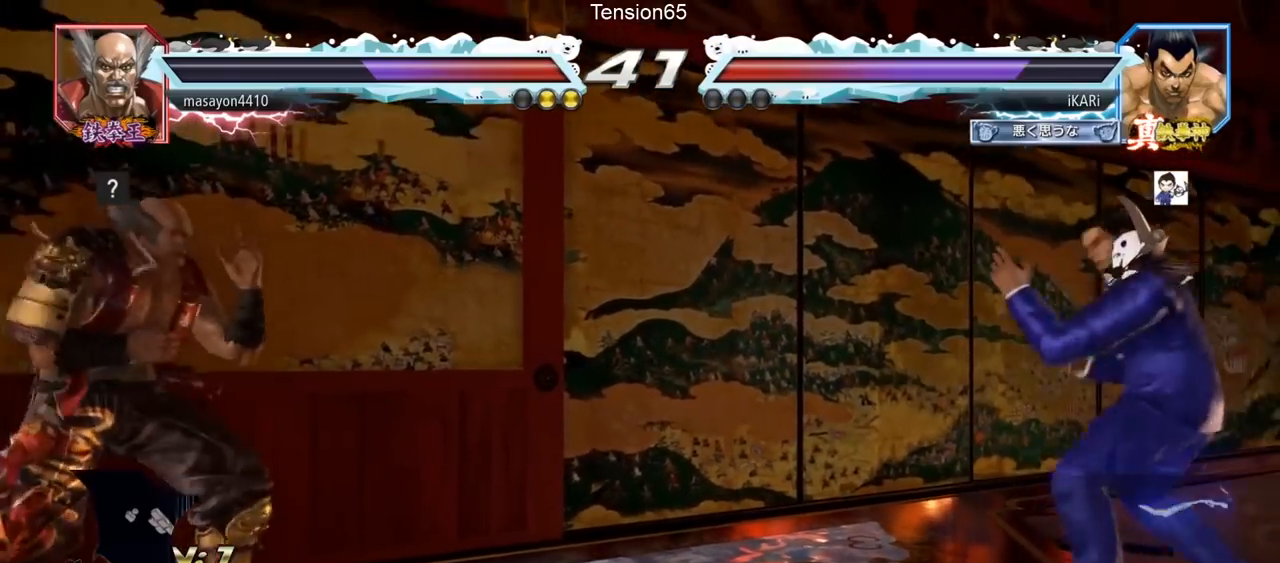
{"buttons": [], "left_stick": "center", "events": [[17, "left_stick", "left"], [133, "left_stick", "down-left"], [400, "left_stick", "center"]]}
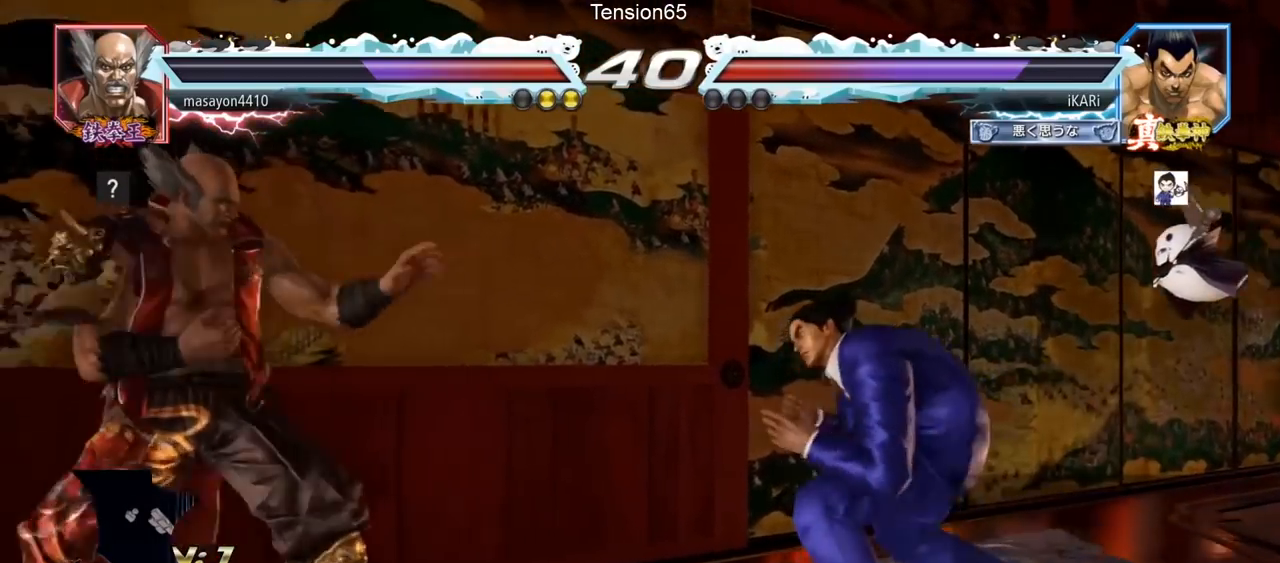
{"buttons": [], "left_stick": "right", "events": [[134, "left_stick", "left"], [217, "left_stick", "down"], [267, "left_stick", "left"], [351, "left_stick", "right"]]}
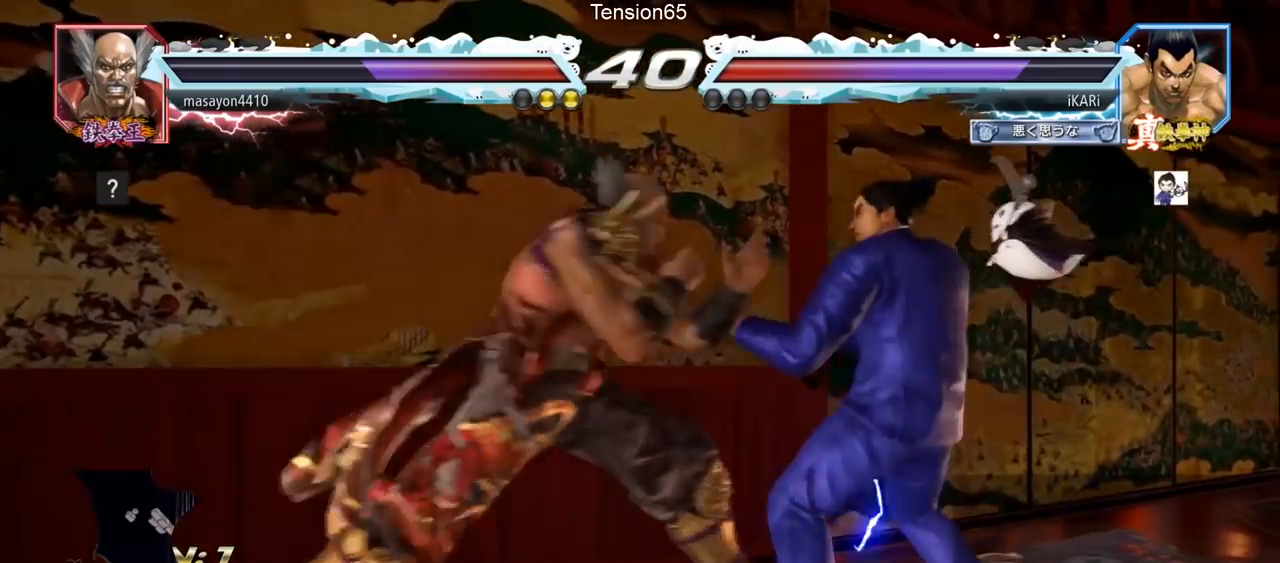
{"buttons": [], "left_stick": "center", "events": [[217, "left_stick", "center"], [300, "left_stick", "right"], [500, "left_stick", "center"]]}
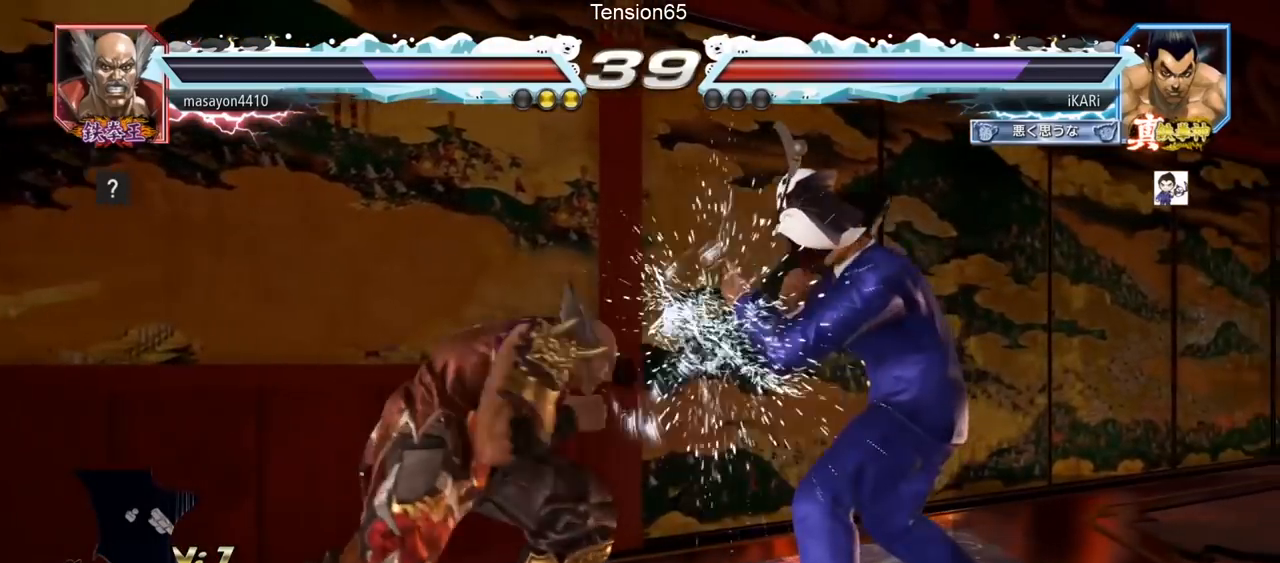
{"buttons": [], "left_stick": "left", "events": [[34, "SQUARE", "down"], [84, "SQUARE", "up"], [484, "left_stick", "left"]]}
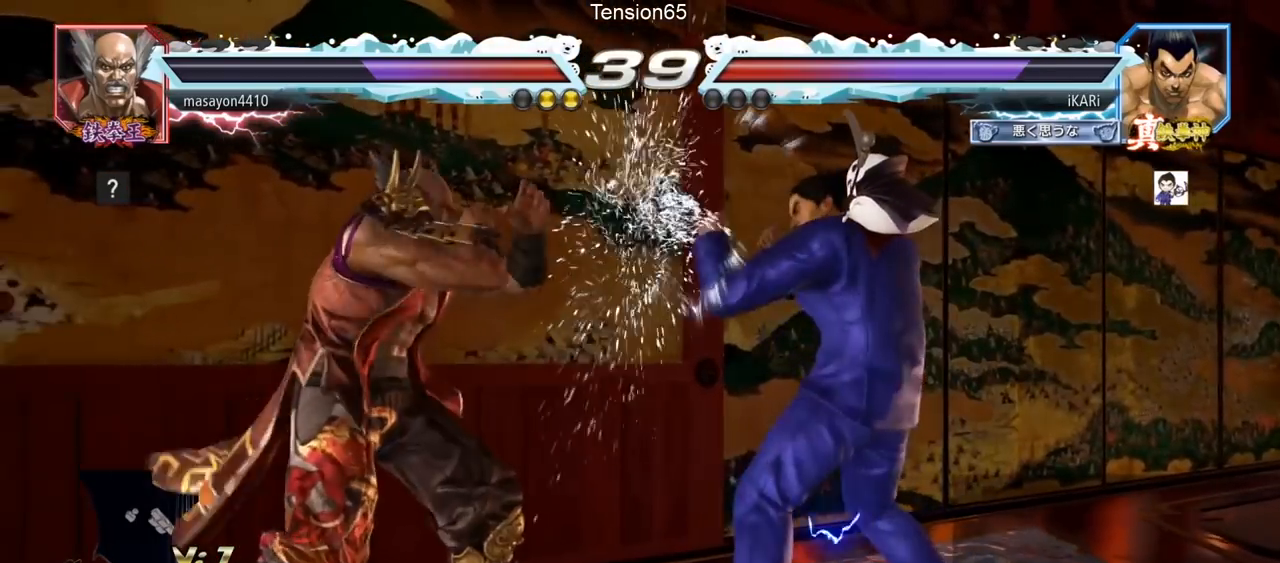
{"buttons": [], "left_stick": "center", "events": [[17, "left_stick", "down"], [33, "TRIANGLE", "down"], [83, "TRIANGLE", "up"], [83, "left_stick", "center"]]}
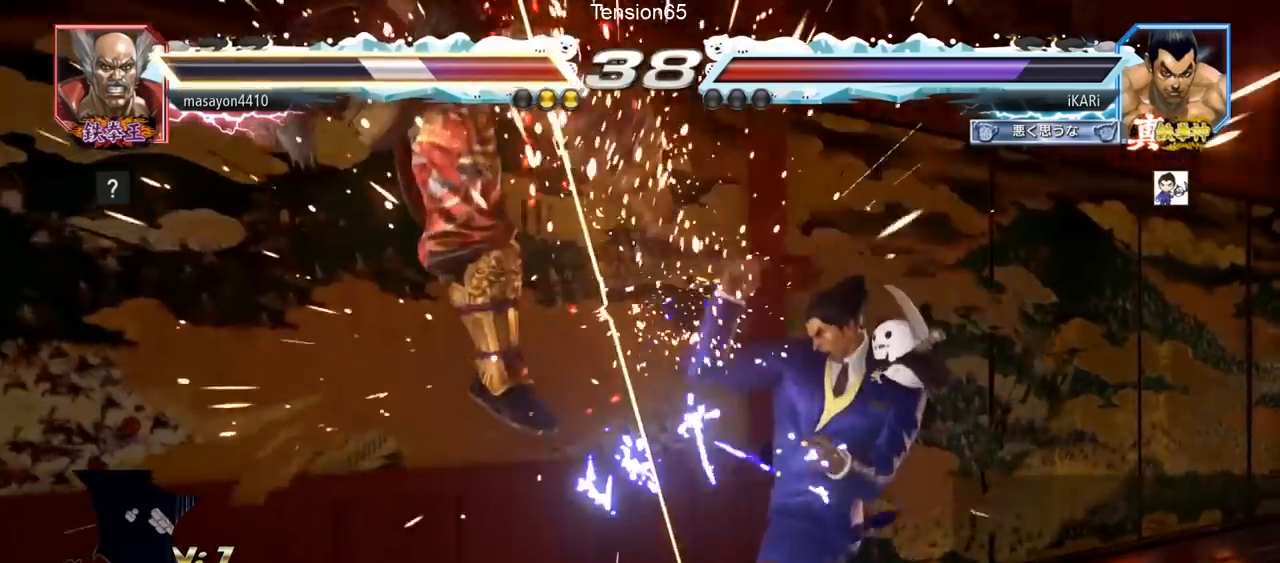
{"buttons": [], "left_stick": "center", "events": [[167, "left_stick", "left"], [234, "left_stick", "center"], [267, "SQUARE", "down"], [334, "SQUARE", "up"]]}
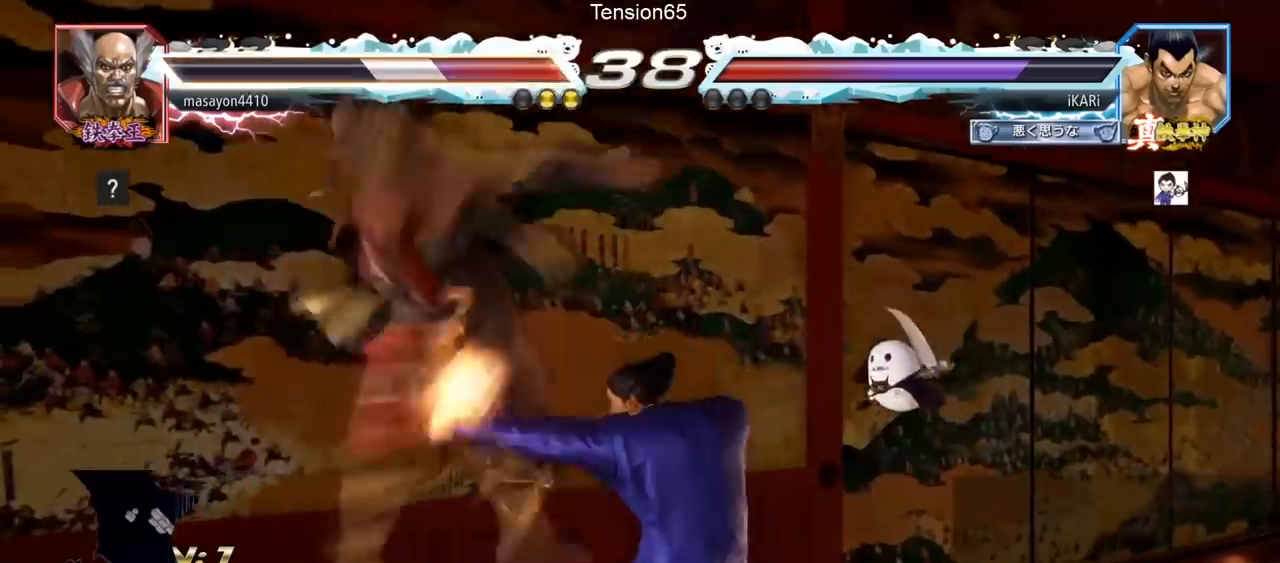
{"buttons": ["TRIANGLE"], "left_stick": "left", "events": [[117, "left_stick", "down-left"], [251, "SQUARE", "down"], [317, "SQUARE", "up"], [367, "left_stick", "left"], [467, "TRIANGLE", "down"]]}
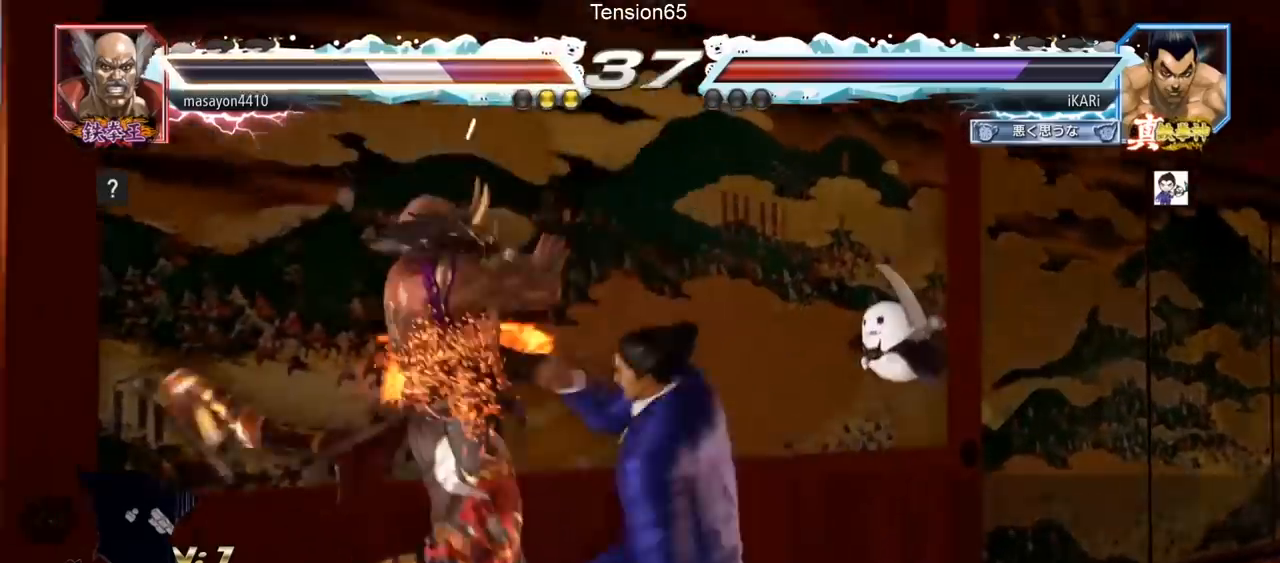
{"buttons": [], "left_stick": "left", "events": [[16, "TRIANGLE", "up"], [67, "TRIANGLE", "down"], [117, "TRIANGLE", "up"], [167, "TRIANGLE", "down"], [217, "TRIANGLE", "up"], [250, "TRIANGLE", "down"], [317, "TRIANGLE", "up"], [350, "TRIANGLE", "down"], [434, "TRIANGLE", "up"]]}
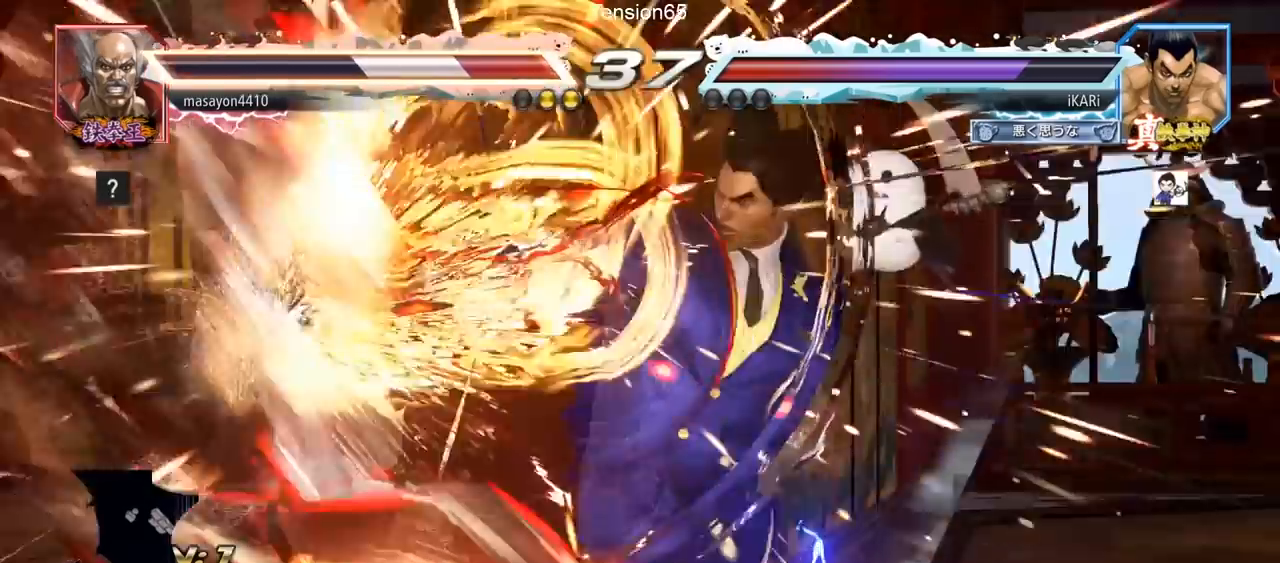
{"buttons": [], "left_stick": "right", "events": [[17, "left_stick", "center"], [367, "left_stick", "left"], [417, "left_stick", "center"], [484, "left_stick", "right"]]}
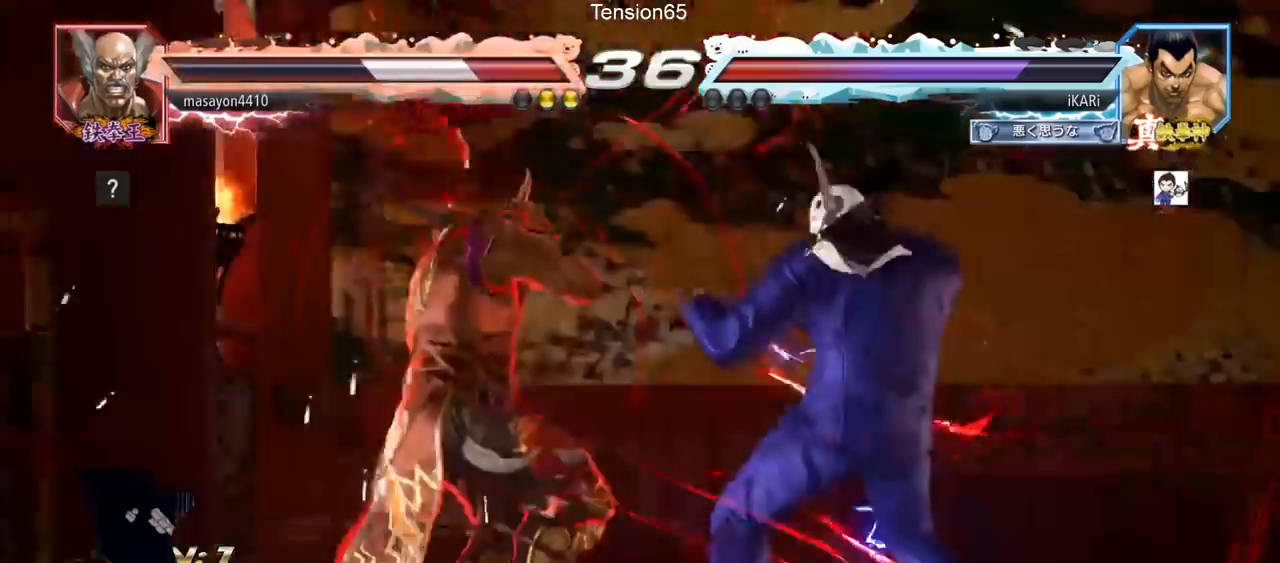
{"buttons": [], "left_stick": "center", "events": [[16, "CROSS", "down"], [67, "CROSS", "up"], [117, "SQUARE", "down"], [183, "SQUARE", "up"], [183, "left_stick", "center"]]}
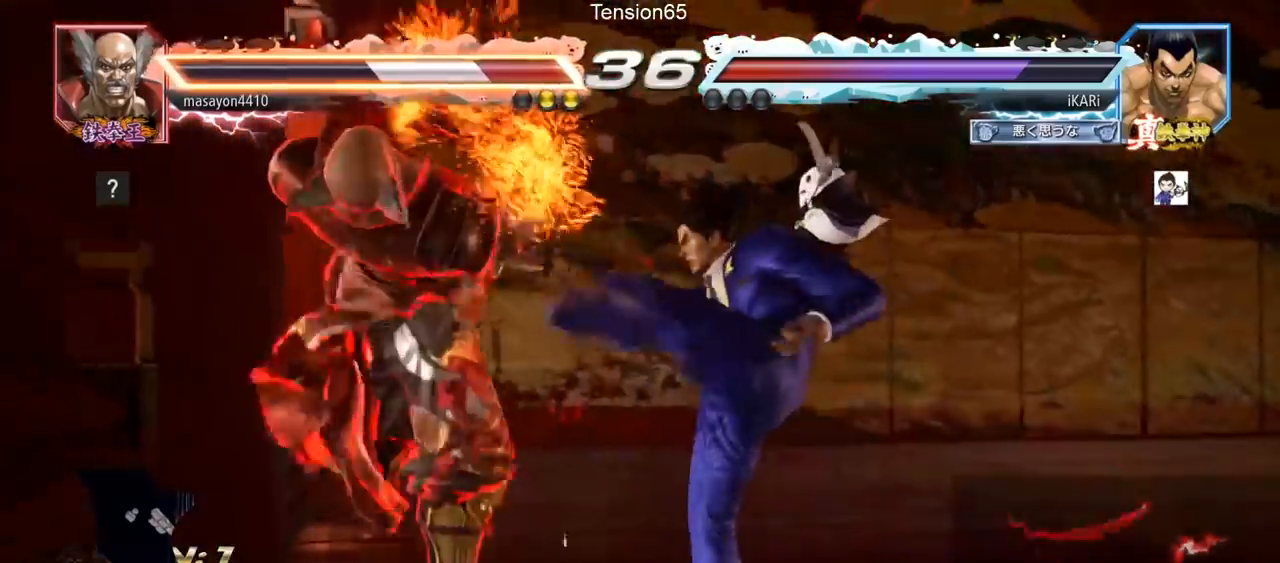
{"buttons": [], "left_stick": "right", "events": [[267, "left_stick", "right"], [334, "CROSS", "down"], [384, "CROSS", "up"], [434, "SQUARE", "down"], [484, "SQUARE", "up"]]}
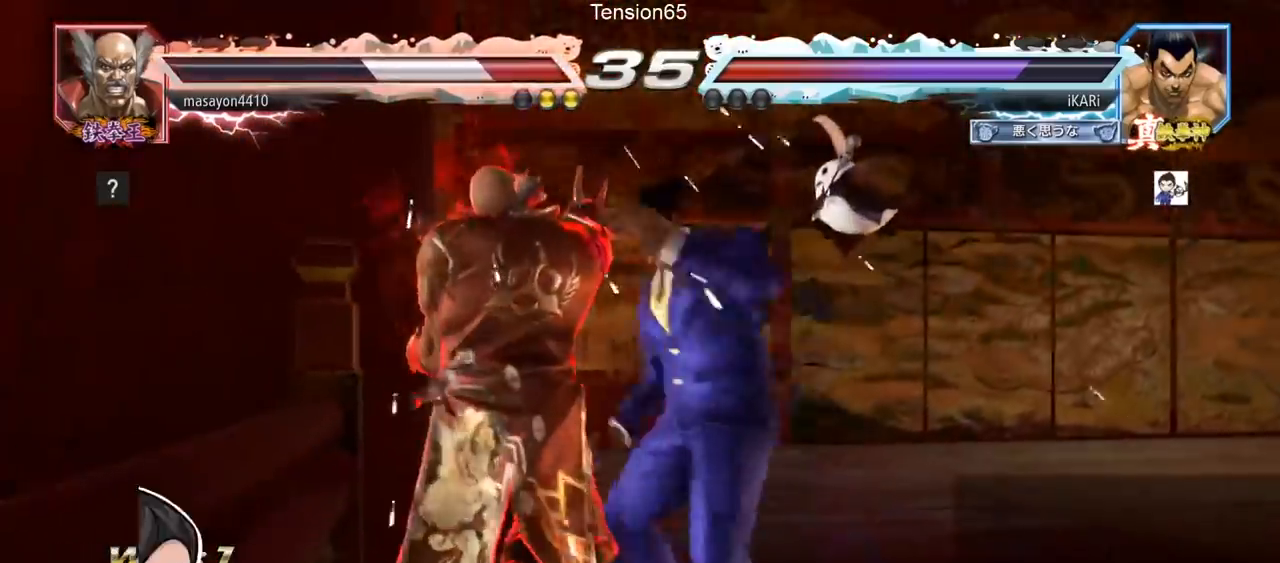
{"buttons": ["SQUARE"], "left_stick": "center", "events": [[16, "left_stick", "center"], [200, "CIRCLE", "down"], [283, "CIRCLE", "up"], [467, "SQUARE", "down"]]}
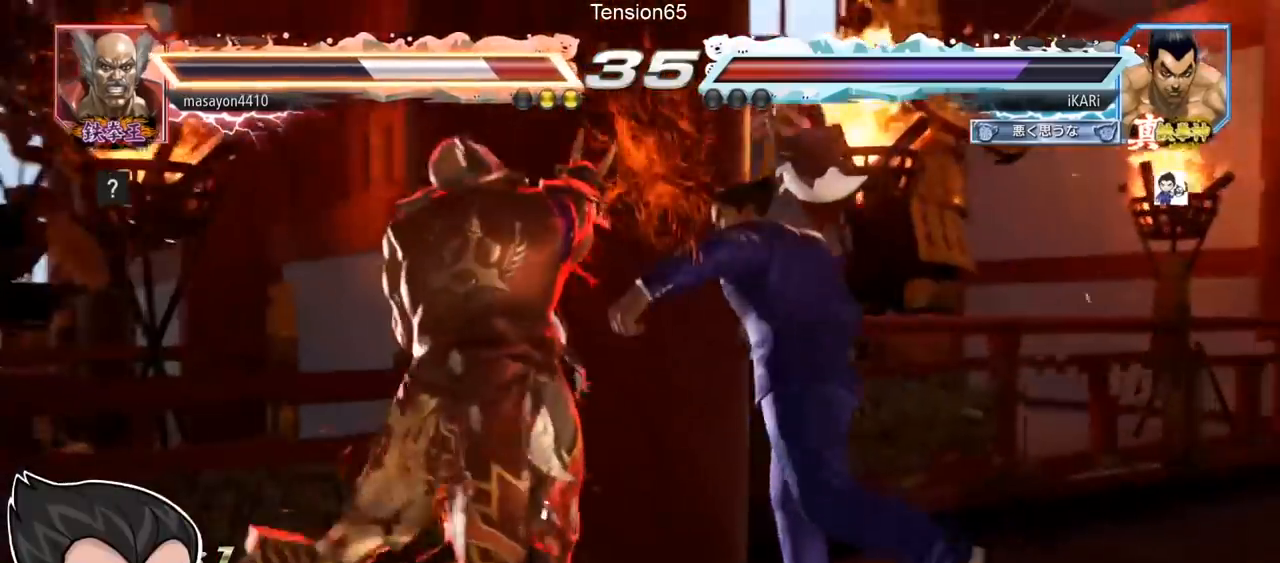
{"buttons": [], "left_stick": "center", "events": [[17, "SQUARE", "up"]]}
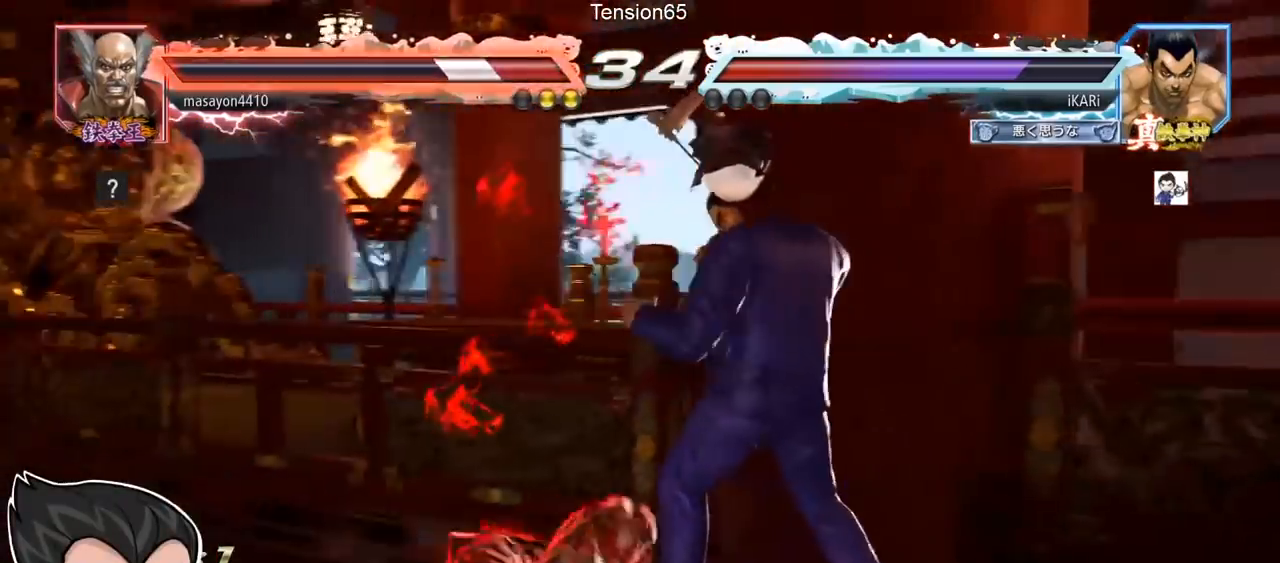
{"buttons": [], "left_stick": "right", "events": [[167, "left_stick", "right"], [434, "SQUARE", "down"], [467, "SQUARE", "up"]]}
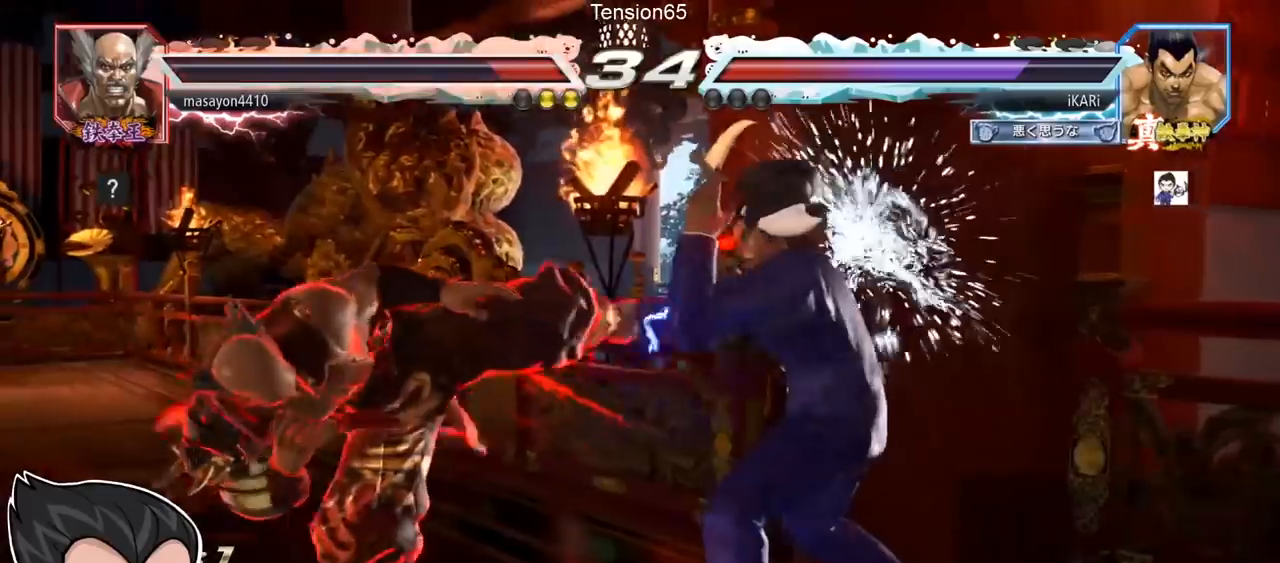
{"buttons": ["TRIANGLE"], "left_stick": "right", "events": [[17, "SQUARE", "down"], [84, "SQUARE", "up"], [100, "SQUARE", "down"], [134, "TRIANGLE", "down"], [167, "SQUARE", "up"], [217, "TRIANGLE", "up"], [251, "TRIANGLE", "down"], [301, "TRIANGLE", "up"], [317, "TRIANGLE", "down"], [384, "TRIANGLE", "up"], [401, "TRIANGLE", "down"], [484, "TRIANGLE", "up"], [501, "TRIANGLE", "down"]]}
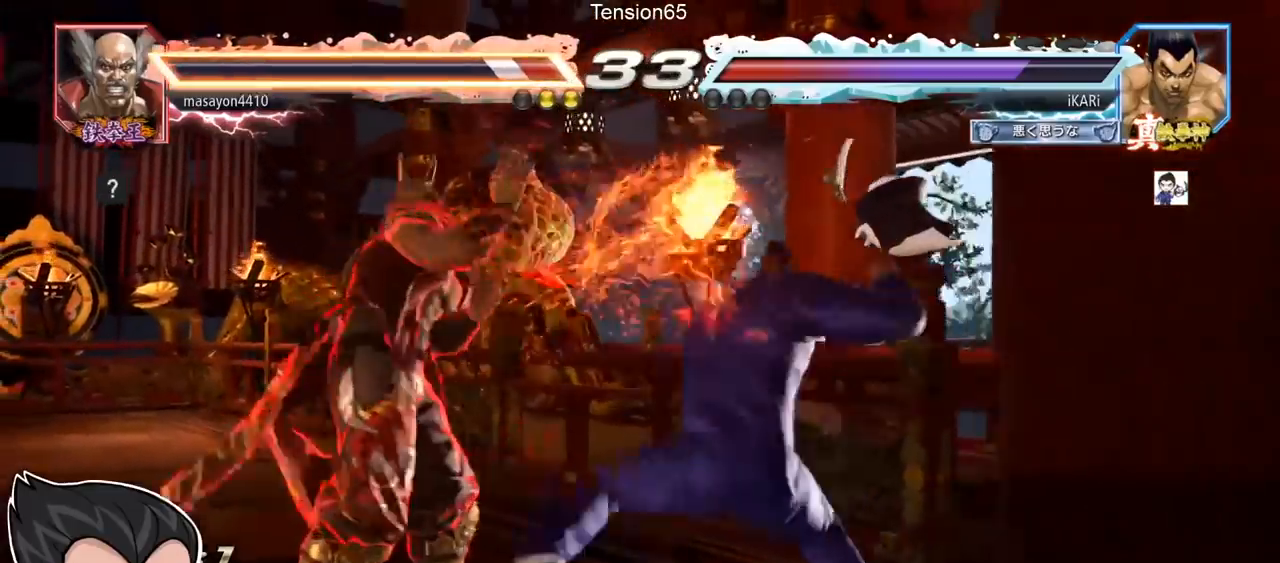
{"buttons": [], "left_stick": "center", "events": [[67, "TRIANGLE", "up"], [183, "left_stick", "center"]]}